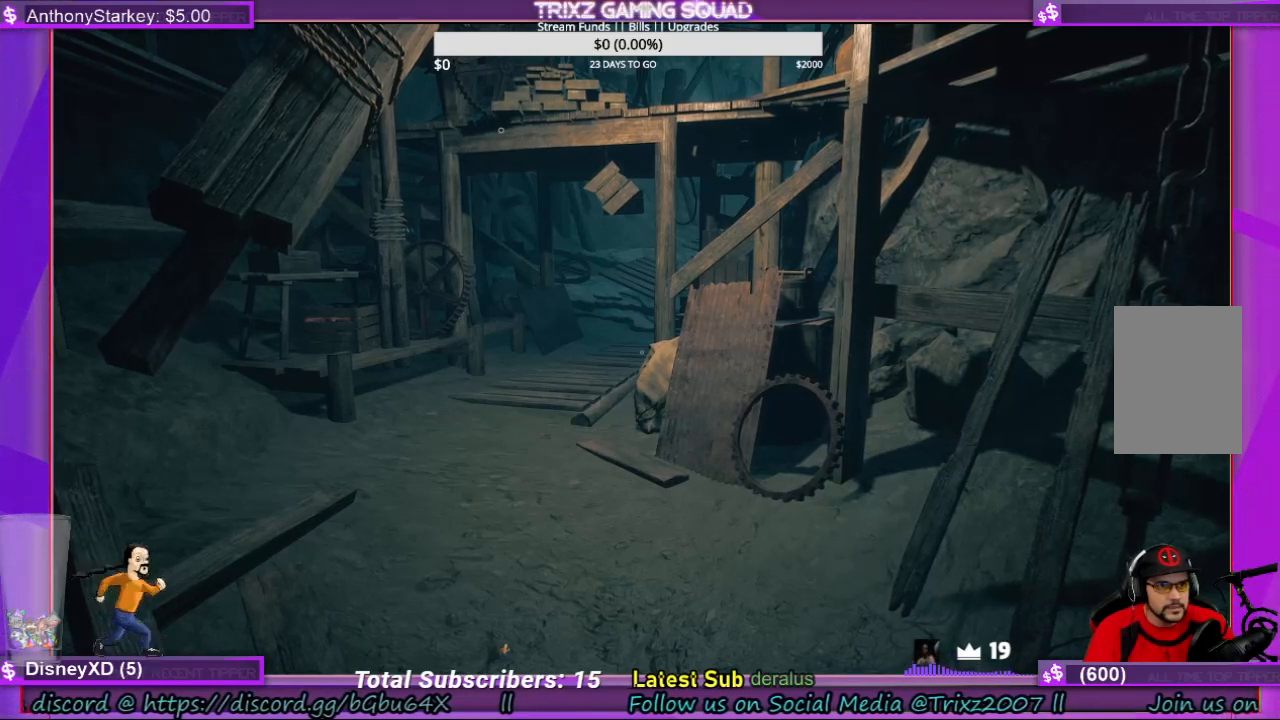
Gameplay with keyboard and mouse; each line is a JSON object with the keys and mouse buttons held at the frame after it. "events" lists presses ("down") and releases ("up") of "a", "ctrl", "d", "e", "f", "q", "r", "s", "shift", "space", "tab", "w", "mouse_left", "mouse_wheel", "mouse_right", "mouse_mb4" and "mouse_mb5" between this image and that frame as [ms after this image, input, new state], when the widget could be followed in between. "mouse_left", "mouse_wheel", "mouse_right", "mouse_mb4", "mouse_mb5" = the "left", "wheel", "right", "mb4", "mb5" buttons of the "mouse" list. No other keys are recorded. "wheel" means that the mouse wheel is clicked or scrolled. Mouse movement is not recorded.
{"keys": [], "mouse": [], "events": []}
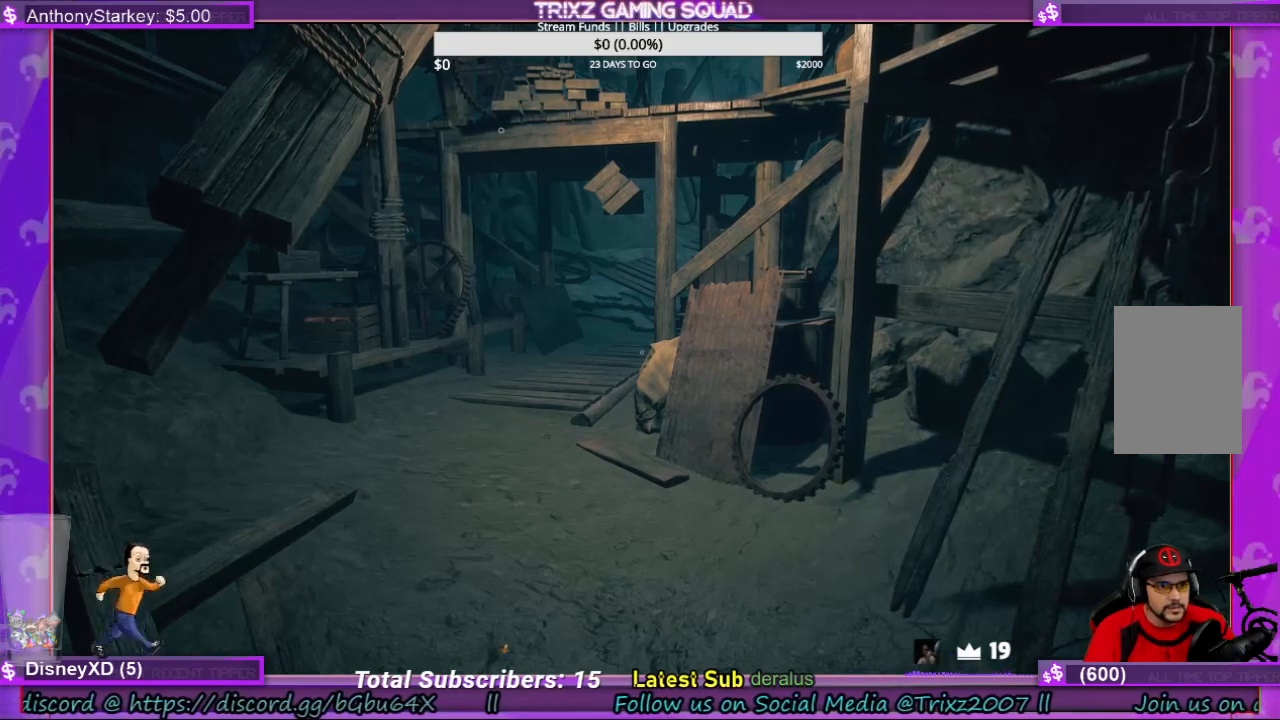
{"keys": [], "mouse": [], "events": []}
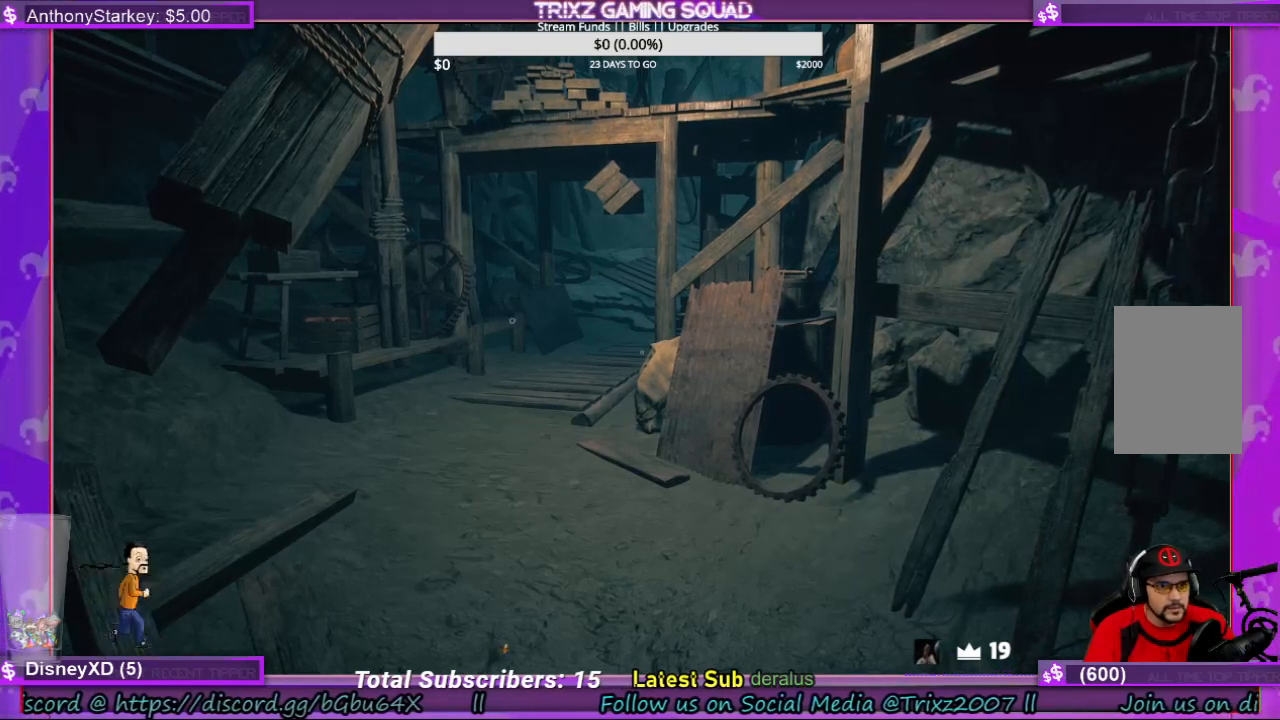
{"keys": [], "mouse": [], "events": []}
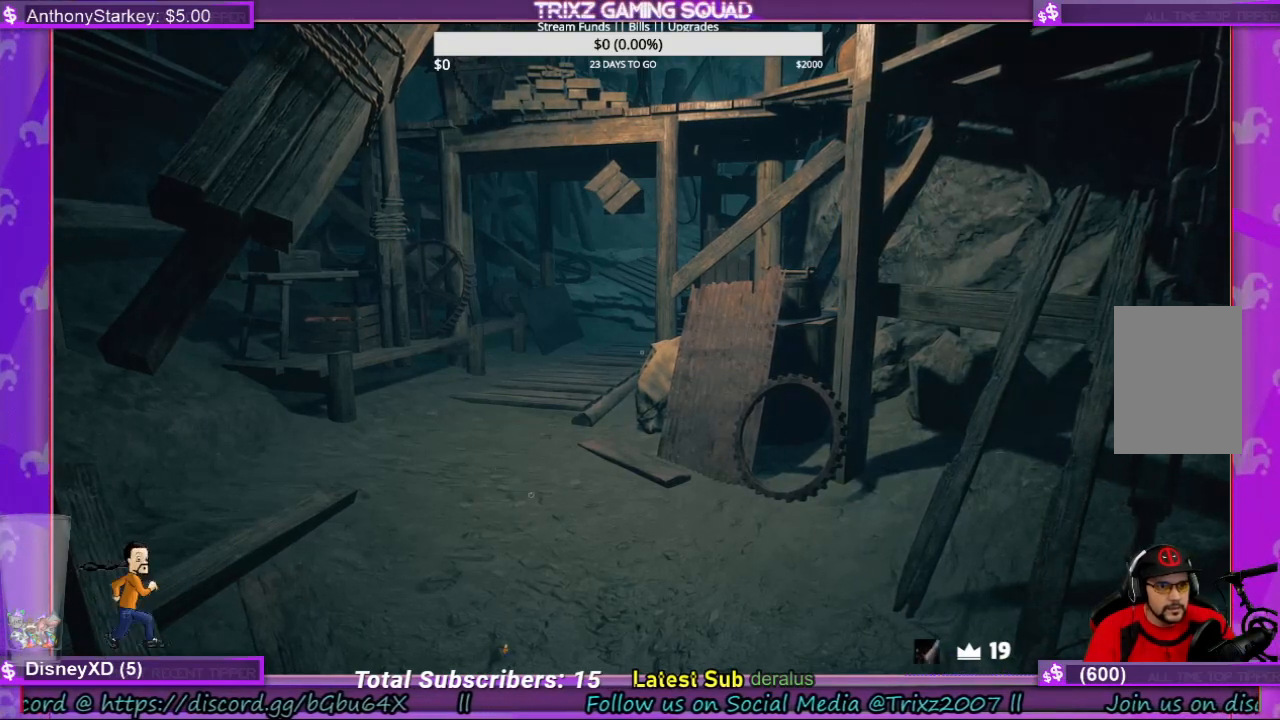
{"keys": [], "mouse": [], "events": []}
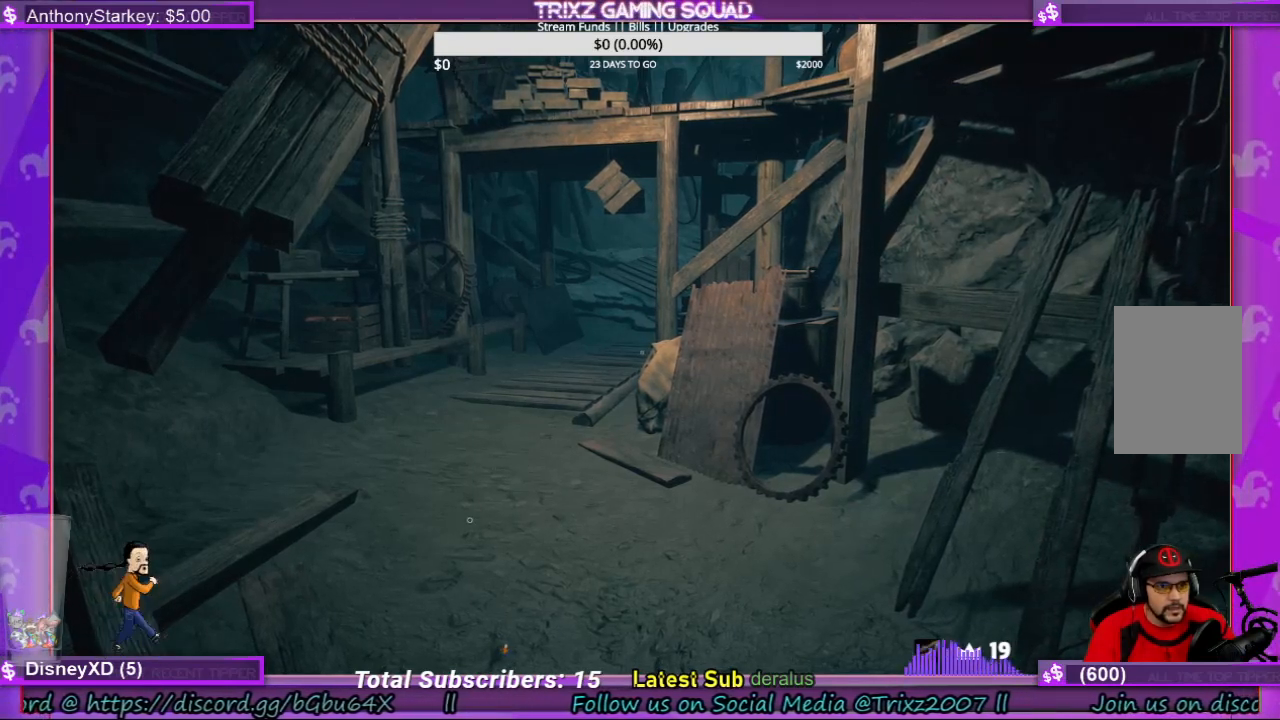
{"keys": [], "mouse": [], "events": []}
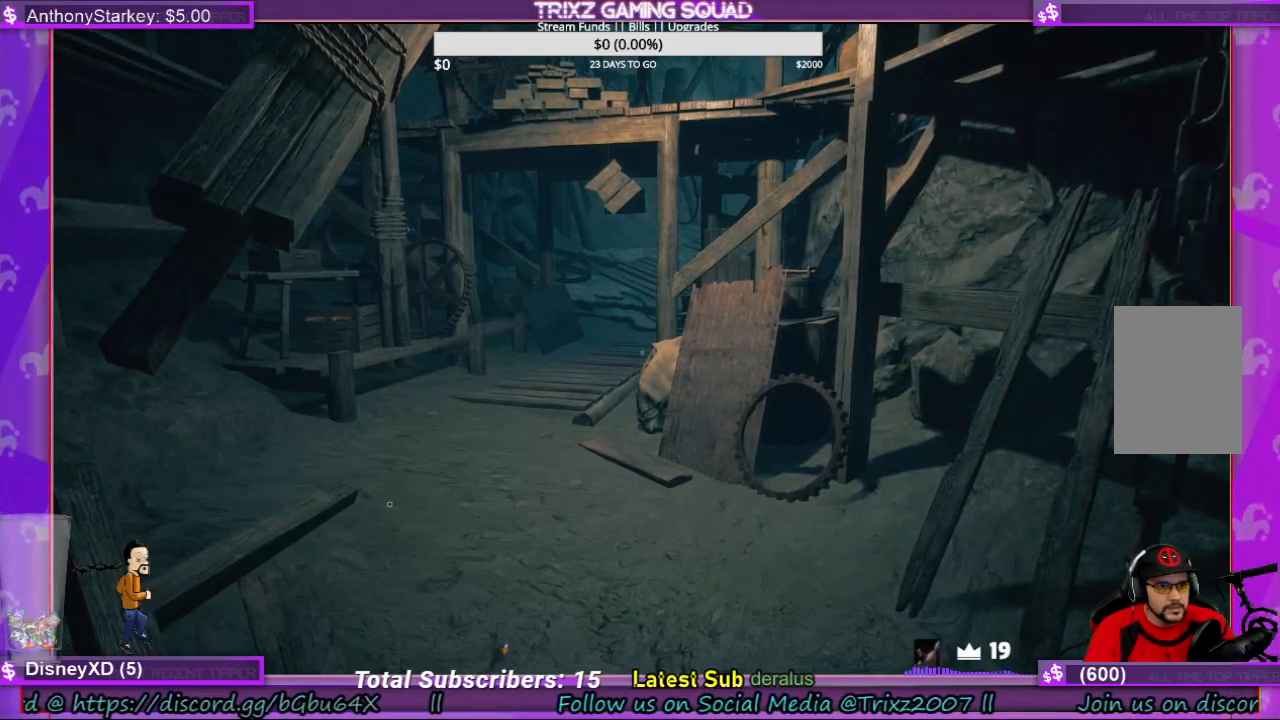
{"keys": [], "mouse": [], "events": []}
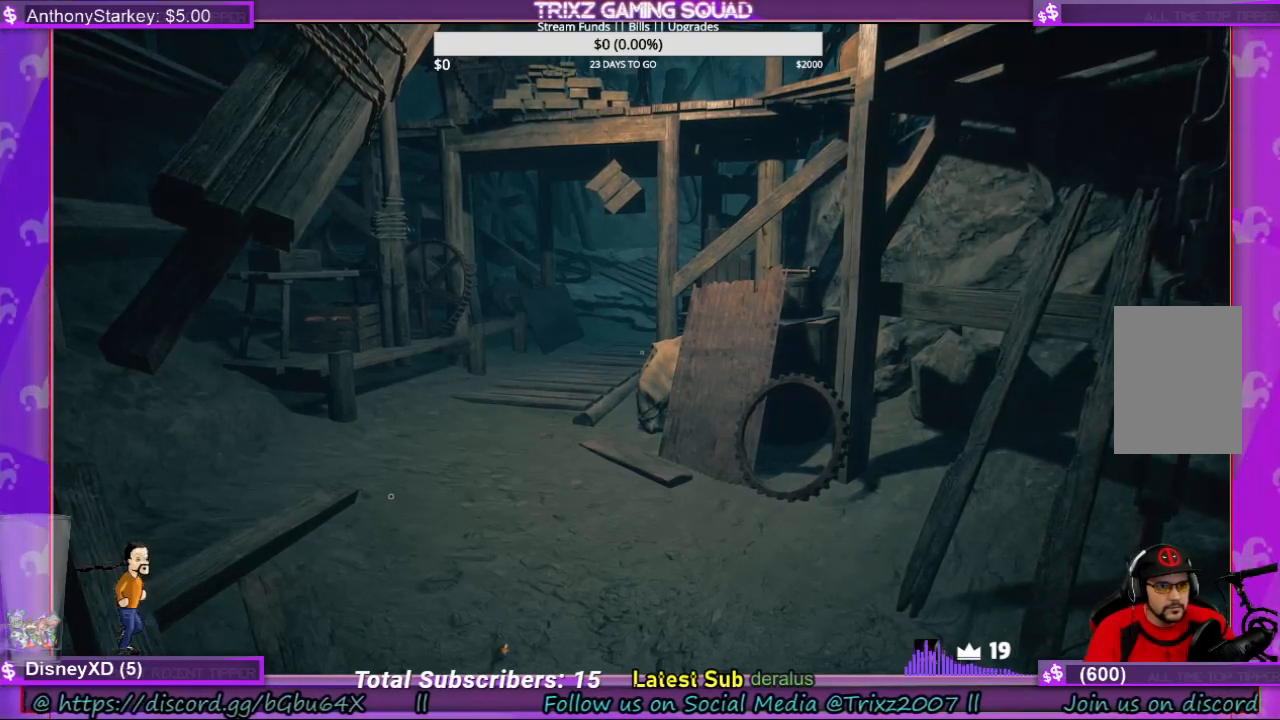
{"keys": [], "mouse": [], "events": [[34, "mouse_left", "down"], [100, "mouse_left", "up"]]}
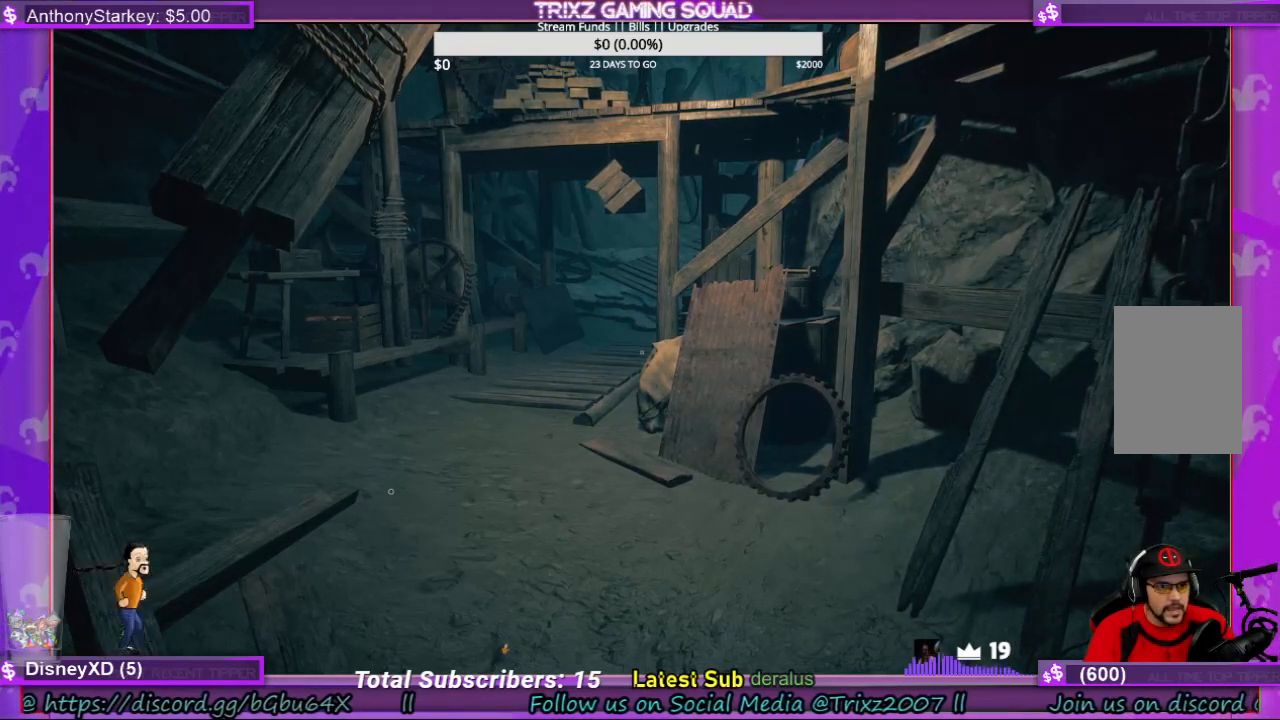
{"keys": [], "mouse": [], "events": []}
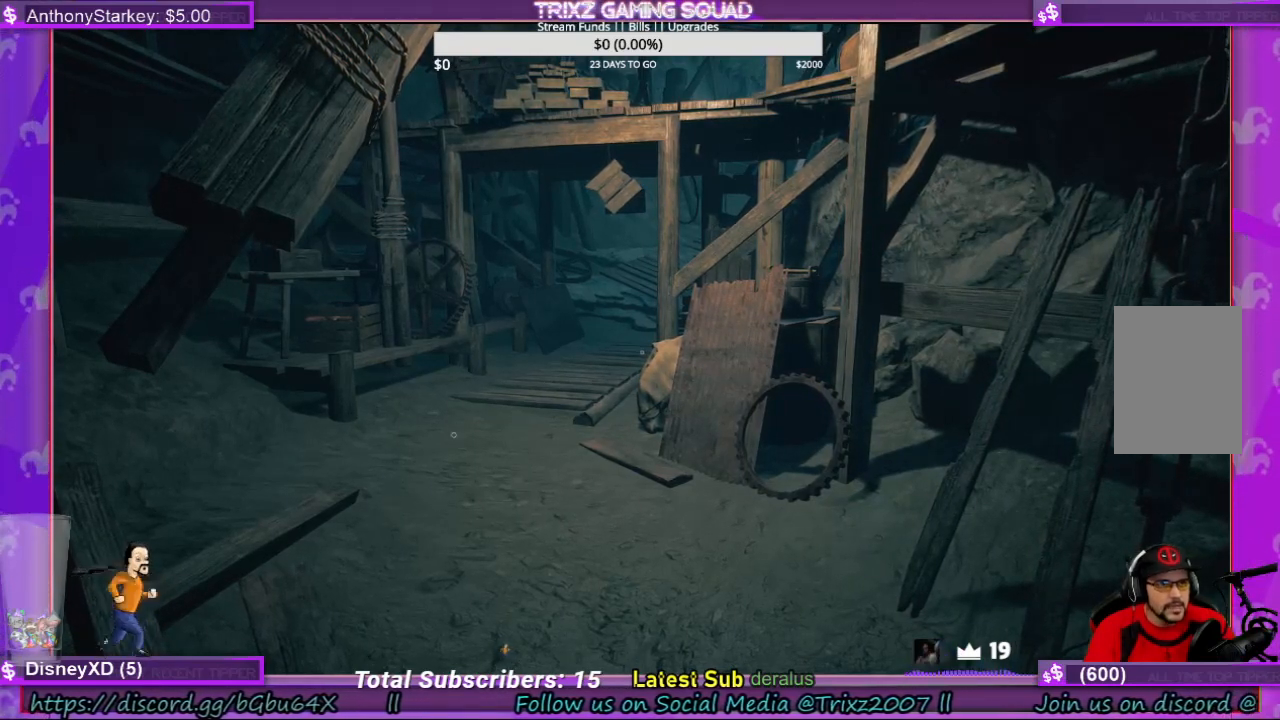
{"keys": [], "mouse": [], "events": []}
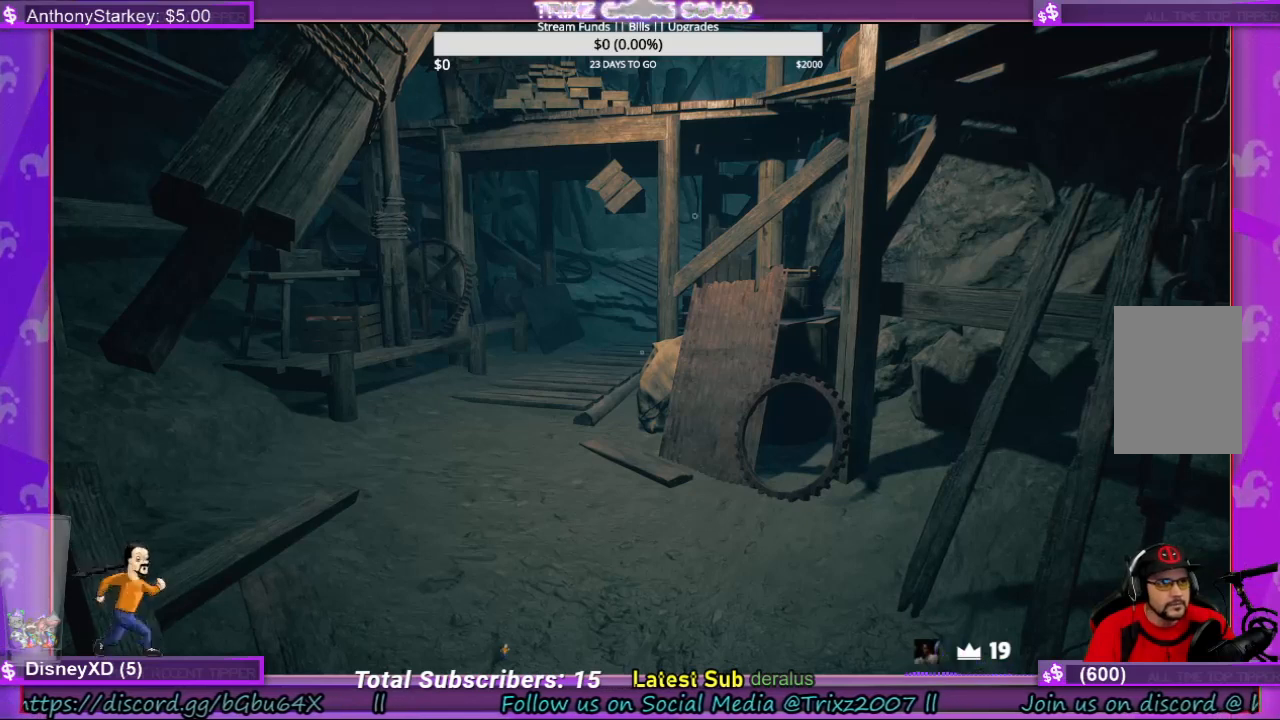
{"keys": [], "mouse": [], "events": []}
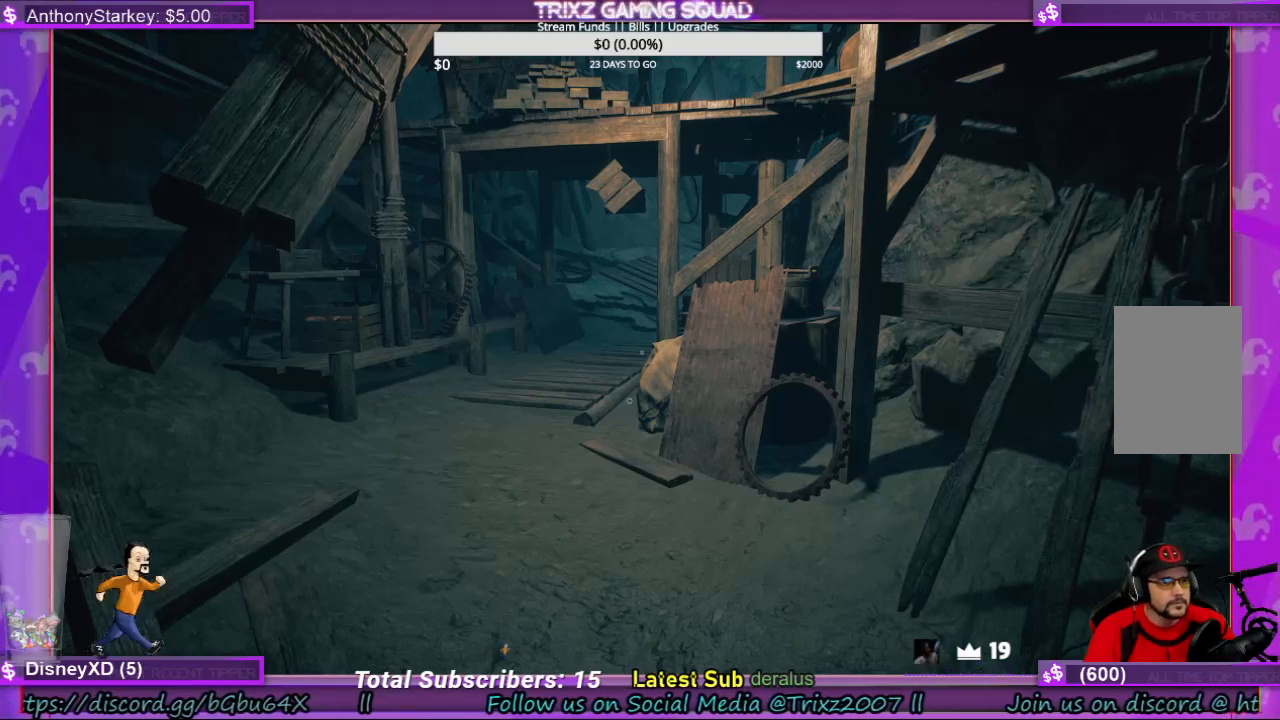
{"keys": [], "mouse": [], "events": []}
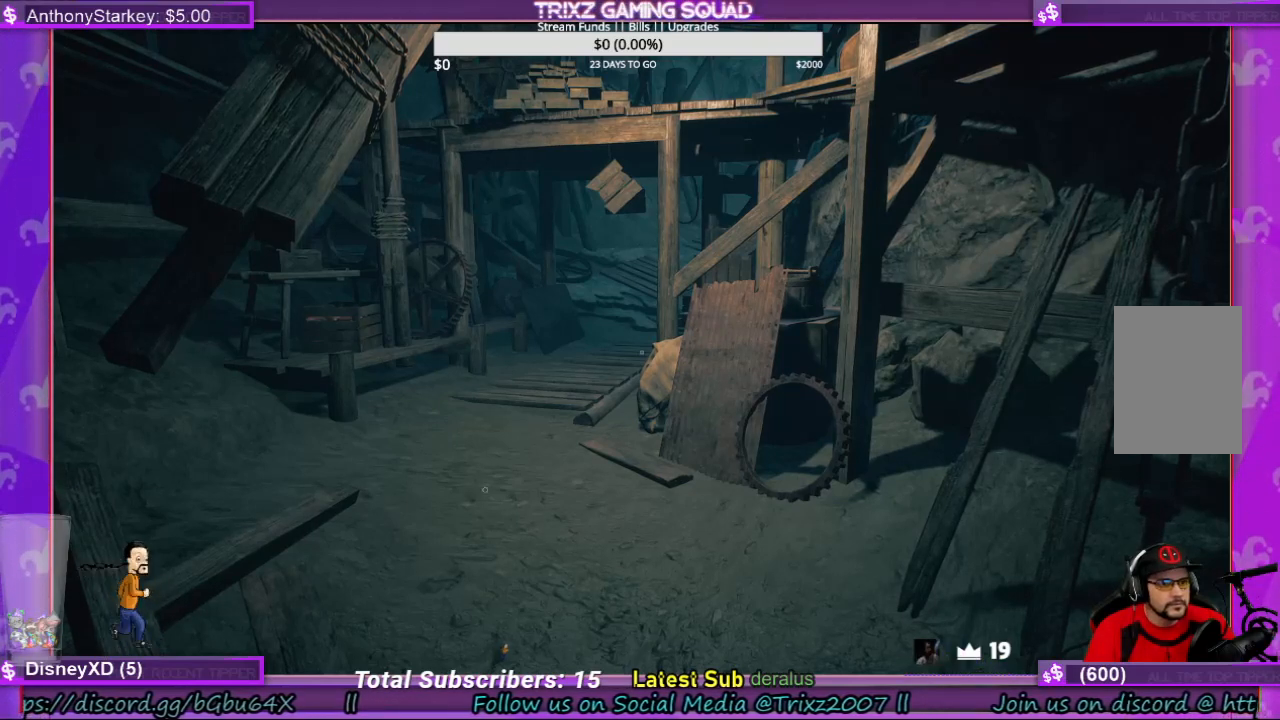
{"keys": [], "mouse": [], "events": []}
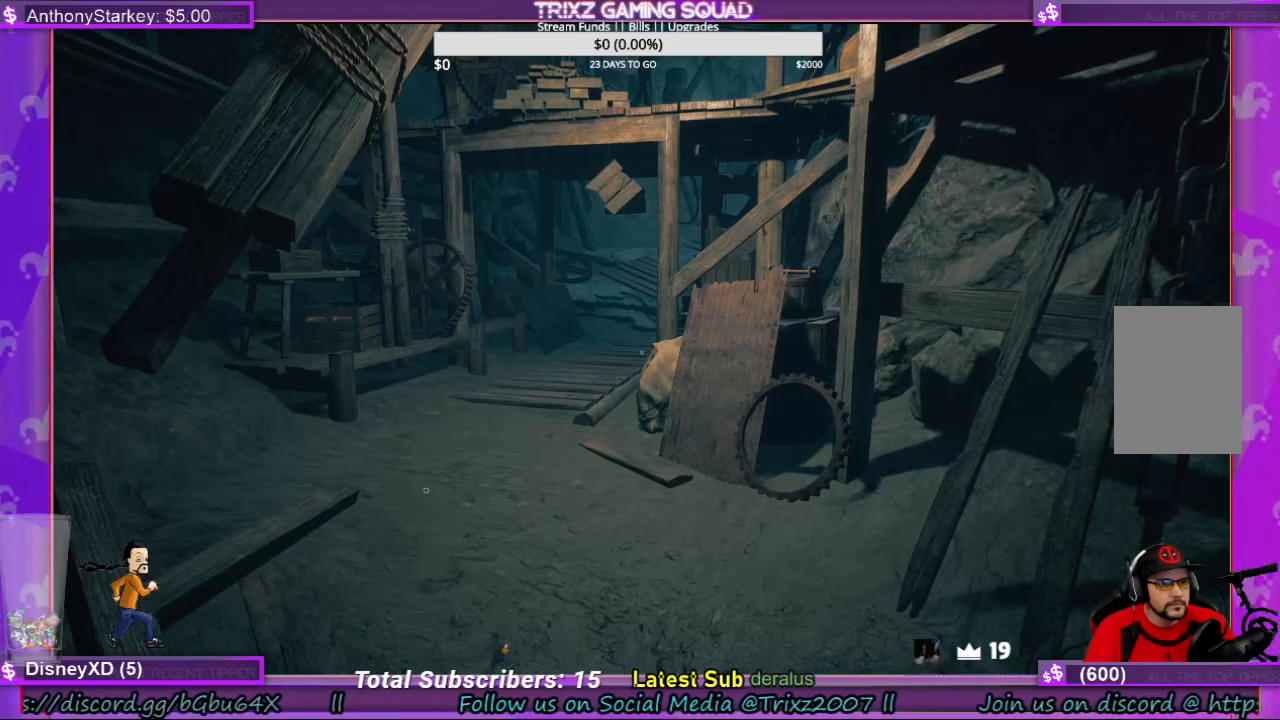
{"keys": [], "mouse": [], "events": []}
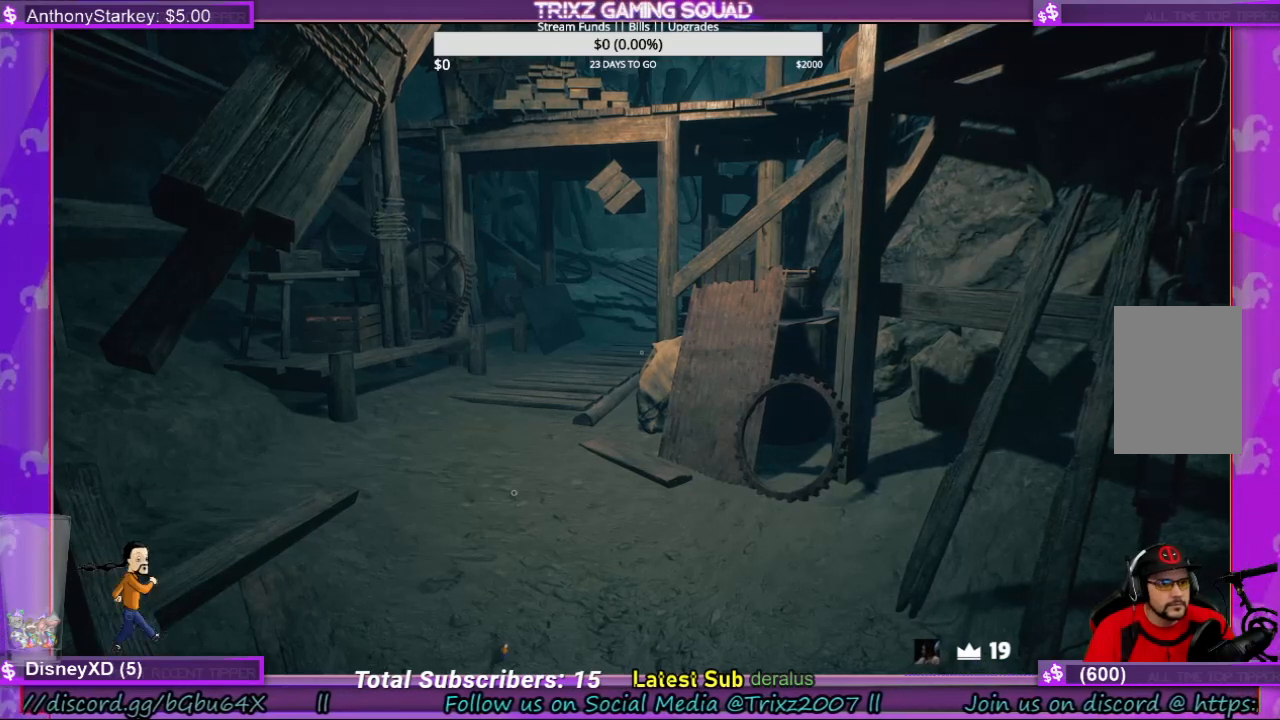
{"keys": [], "mouse": ["left"], "events": [[134, "mouse_left", "down"]]}
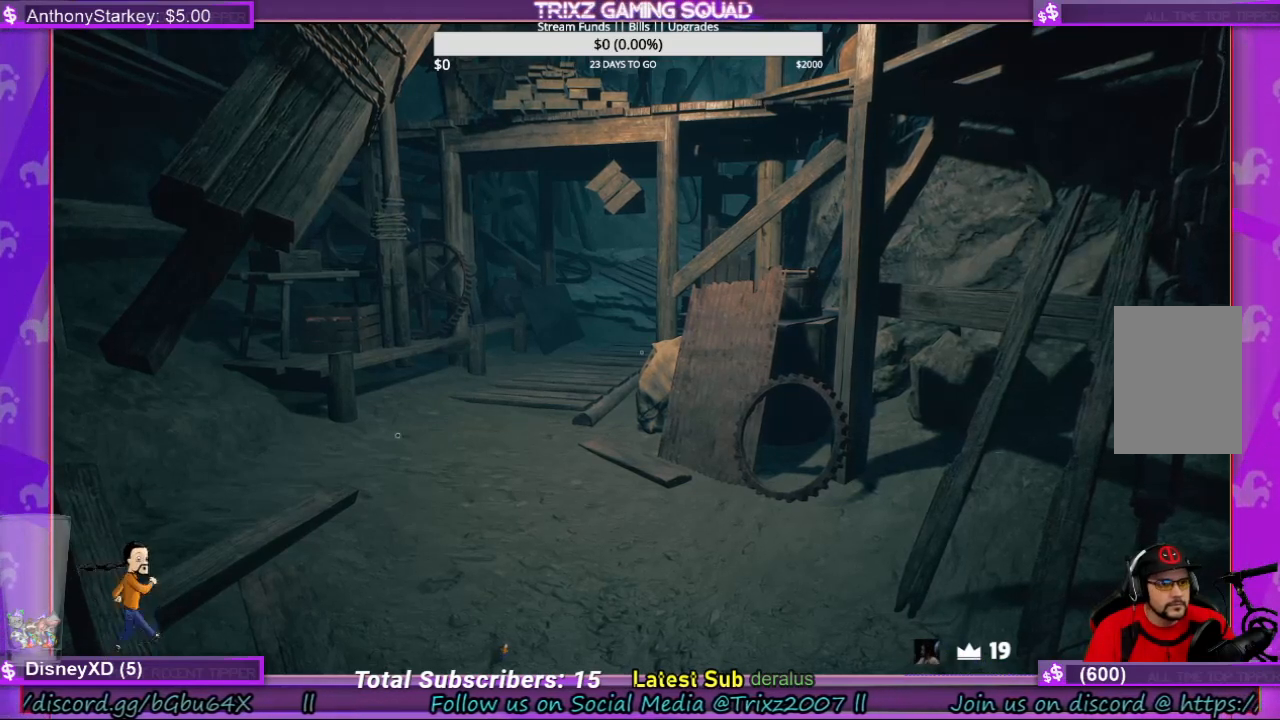
{"keys": [], "mouse": [], "events": [[334, "mouse_left", "up"]]}
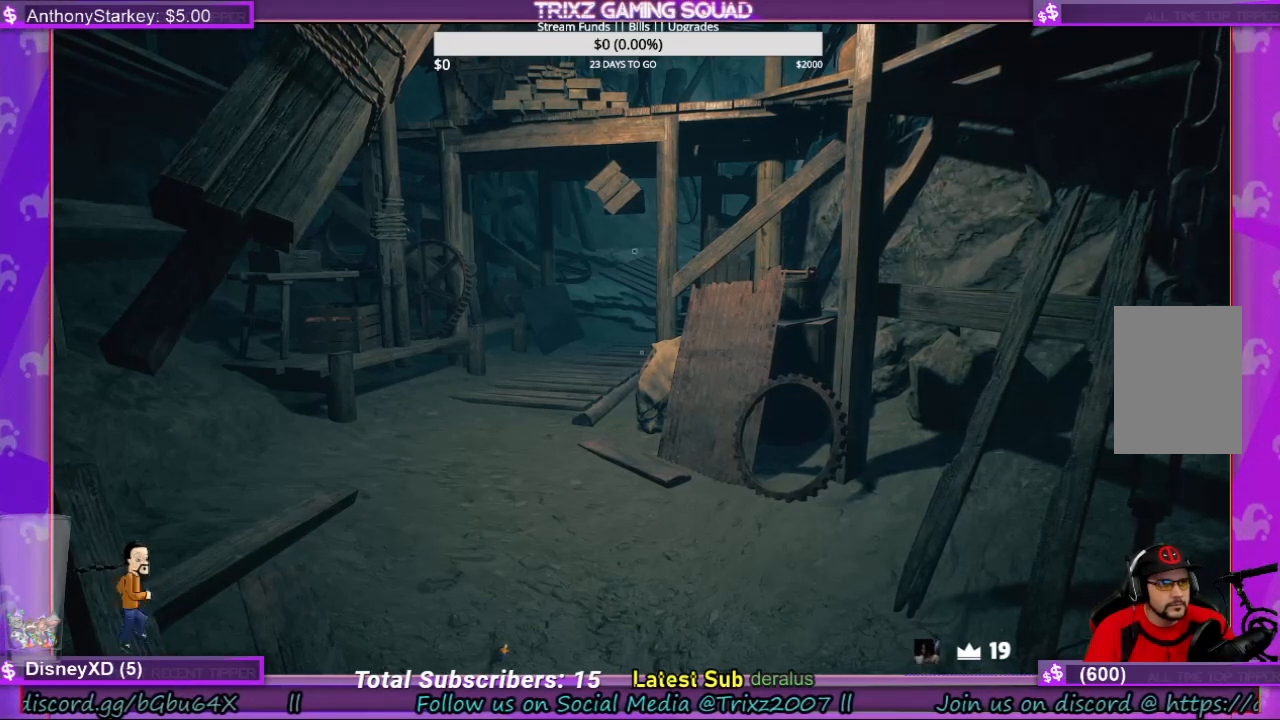
{"keys": [], "mouse": [], "events": []}
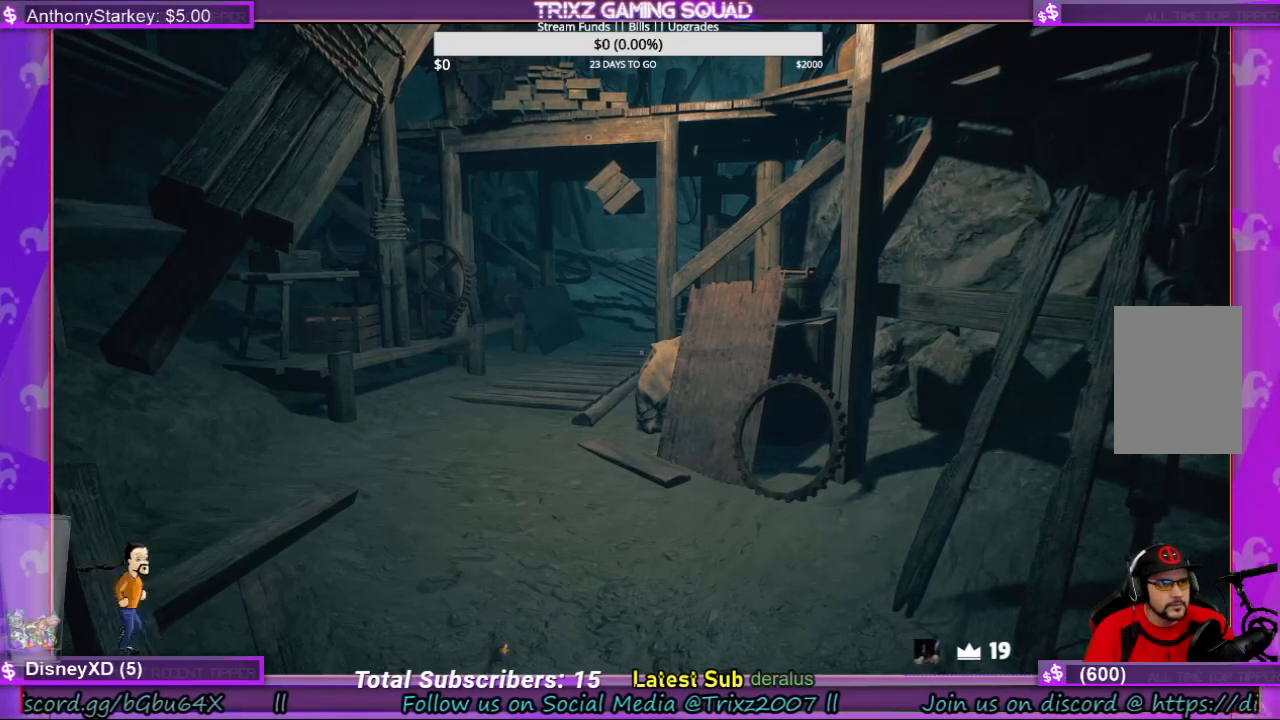
{"keys": [], "mouse": [], "events": []}
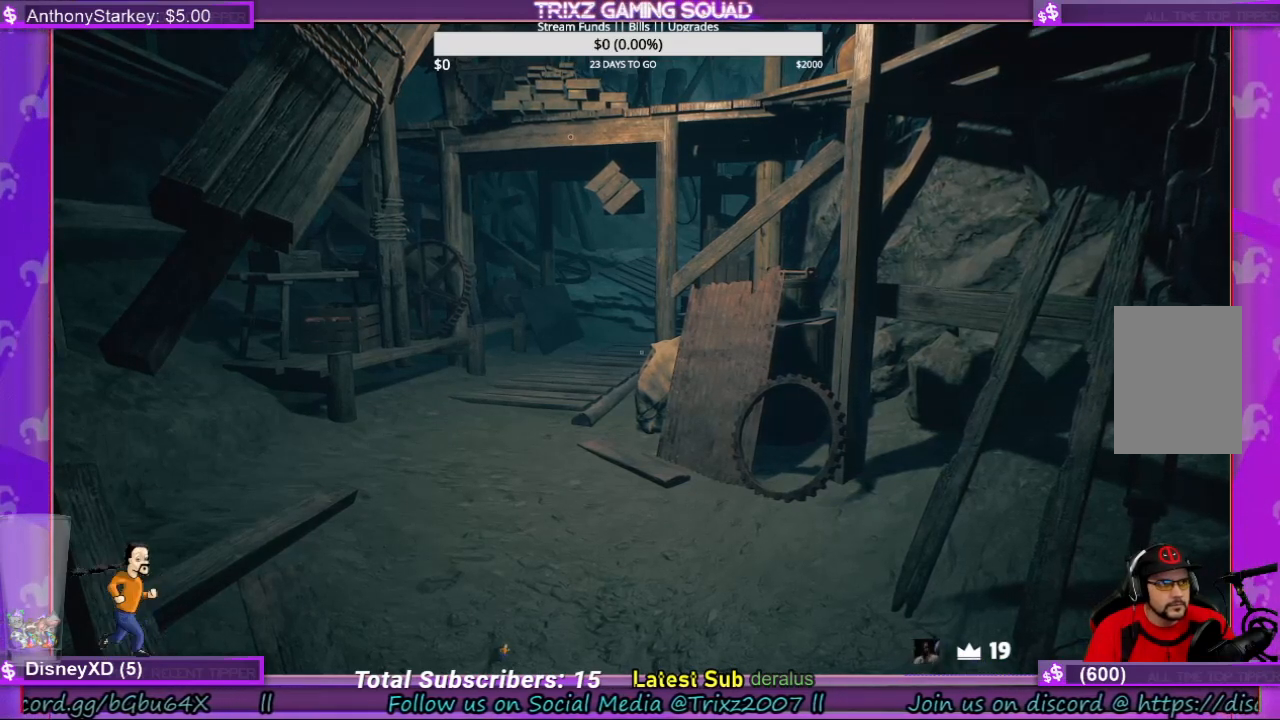
{"keys": [], "mouse": [], "events": []}
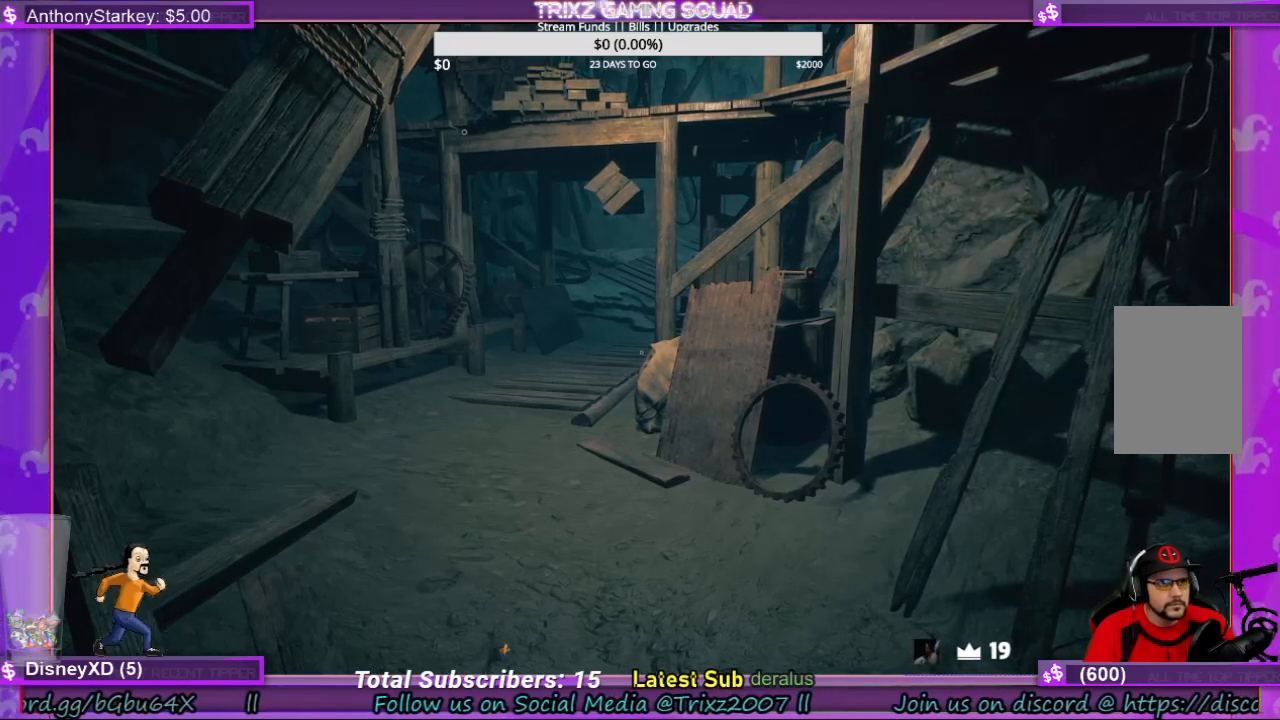
{"keys": [], "mouse": [], "events": [[367, "mouse_left", "down"], [434, "mouse_left", "up"]]}
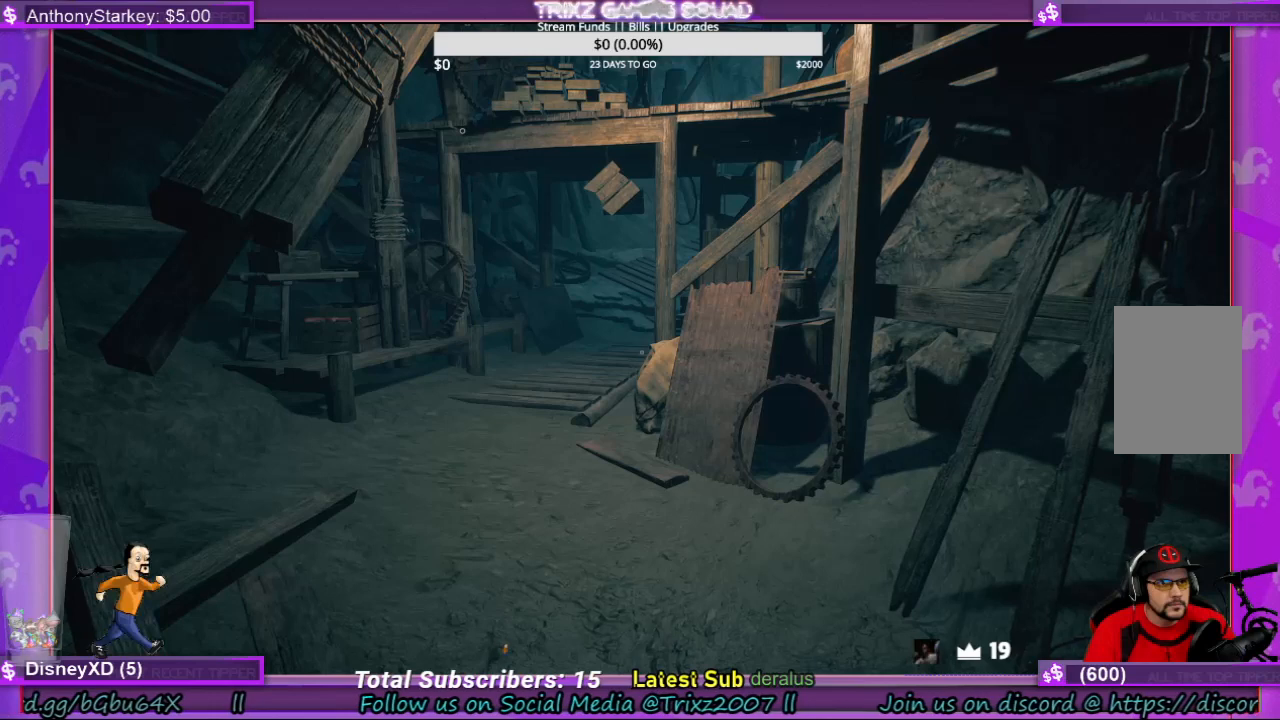
{"keys": [], "mouse": [], "events": []}
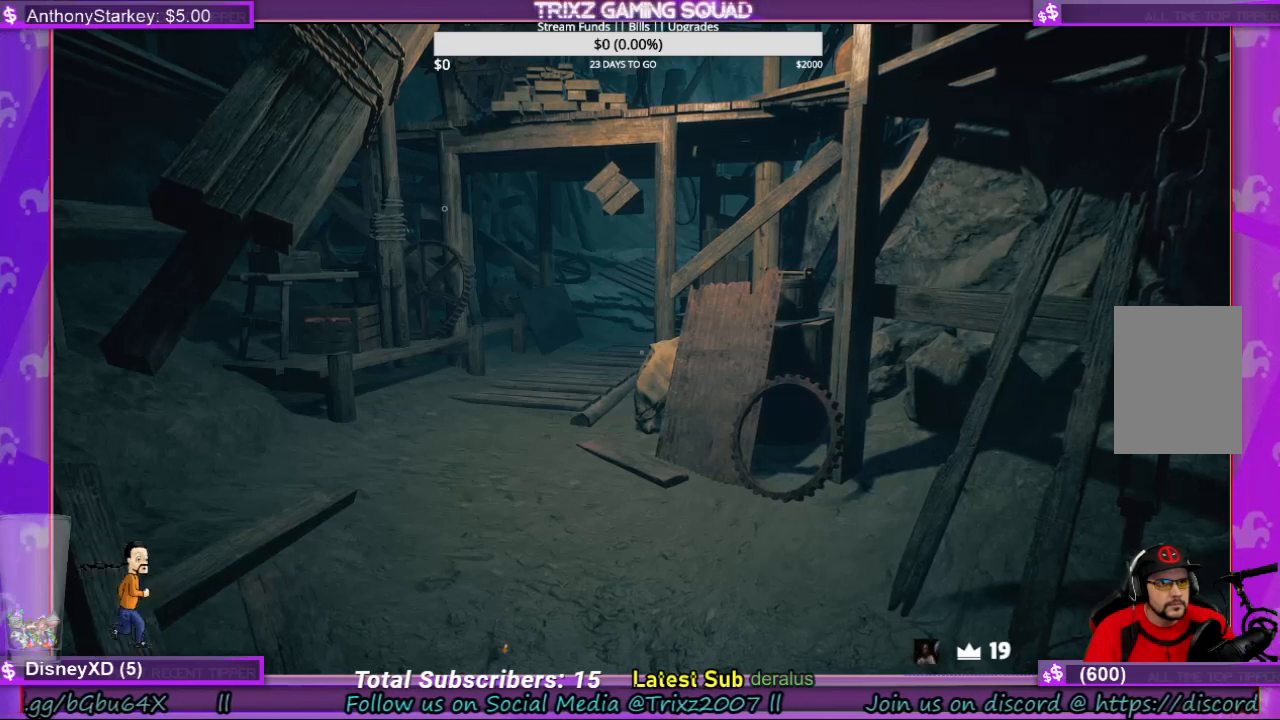
{"keys": [], "mouse": [], "events": [[167, "mouse_left", "down"], [267, "mouse_left", "up"]]}
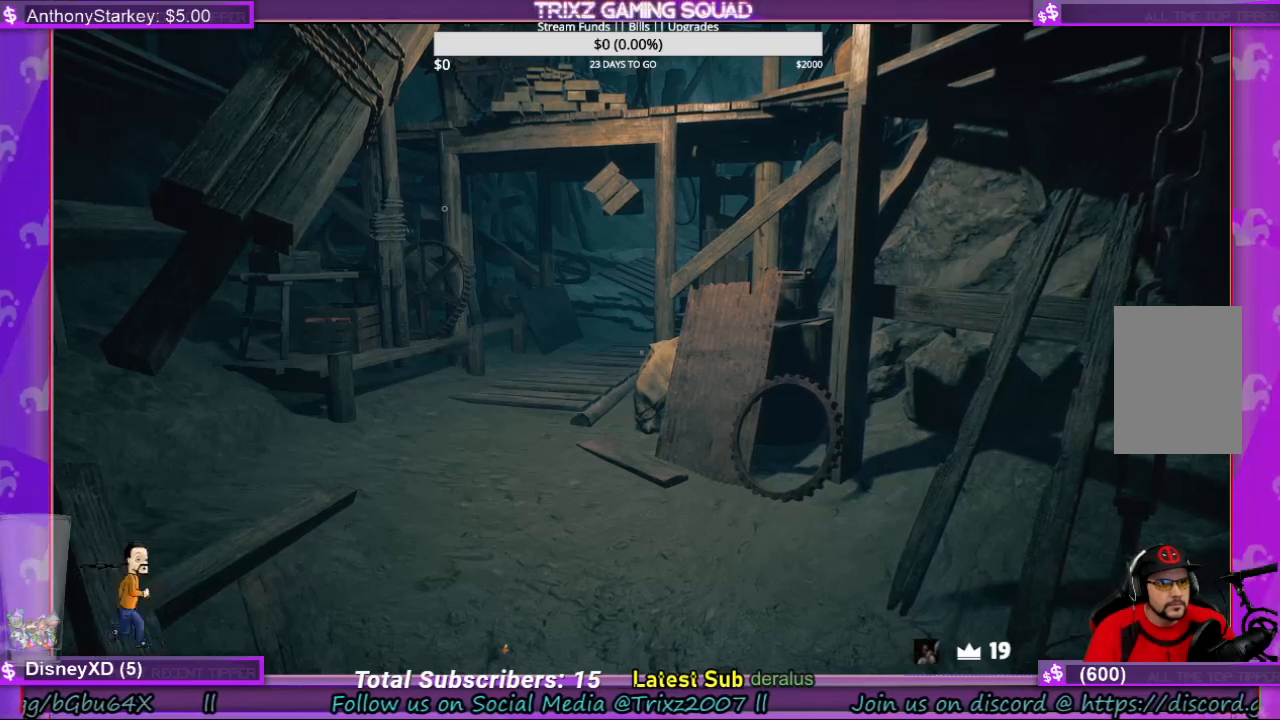
{"keys": [], "mouse": [], "events": []}
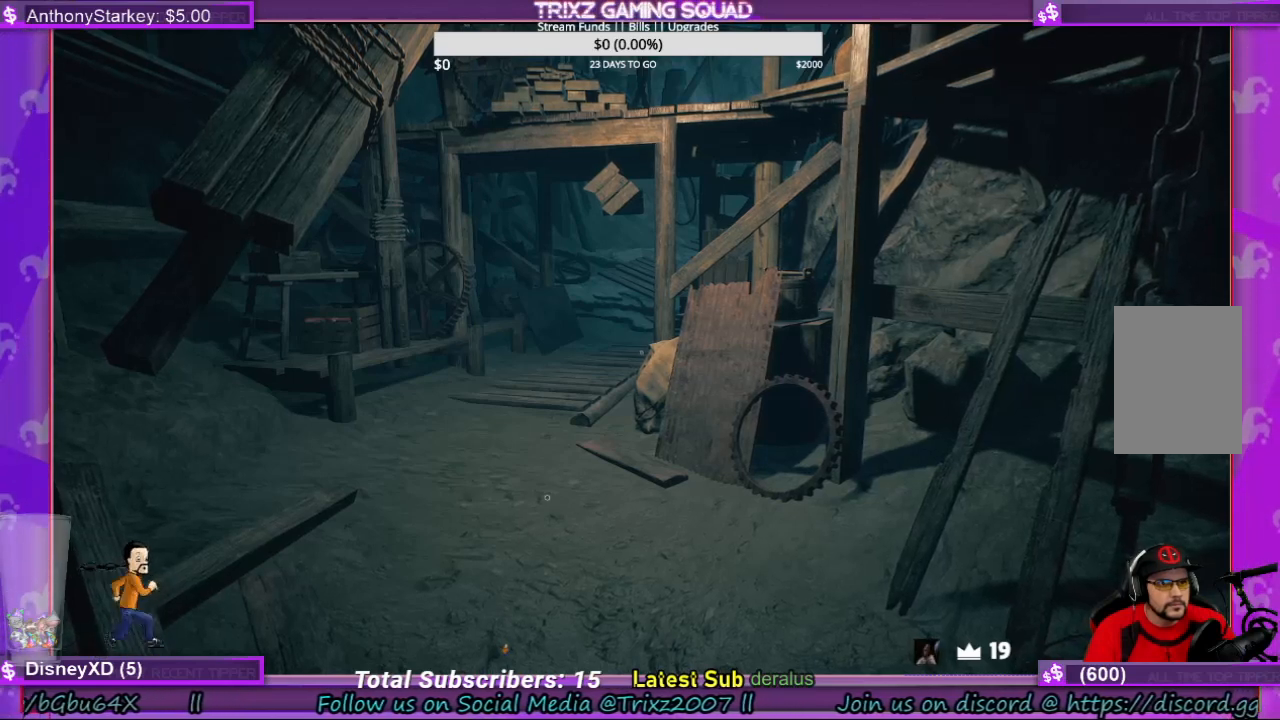
{"keys": [], "mouse": [], "events": []}
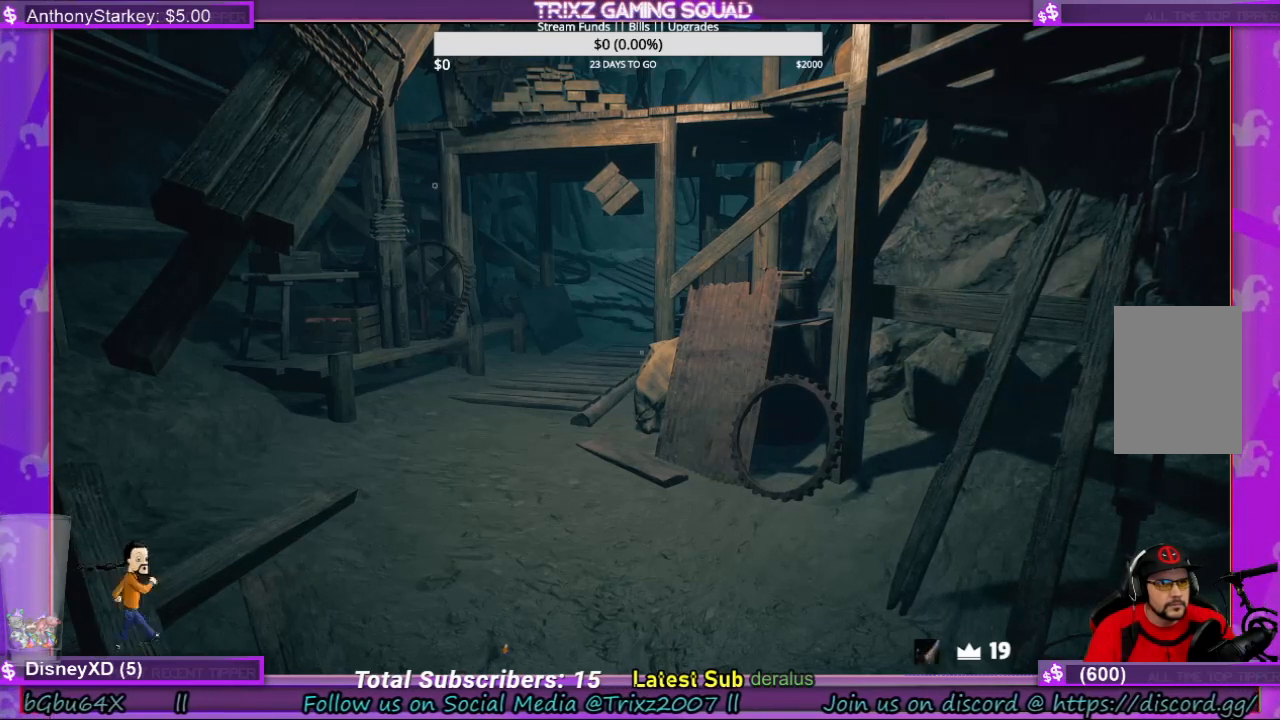
{"keys": [], "mouse": [], "events": [[367, "mouse_left", "down"], [467, "mouse_left", "up"]]}
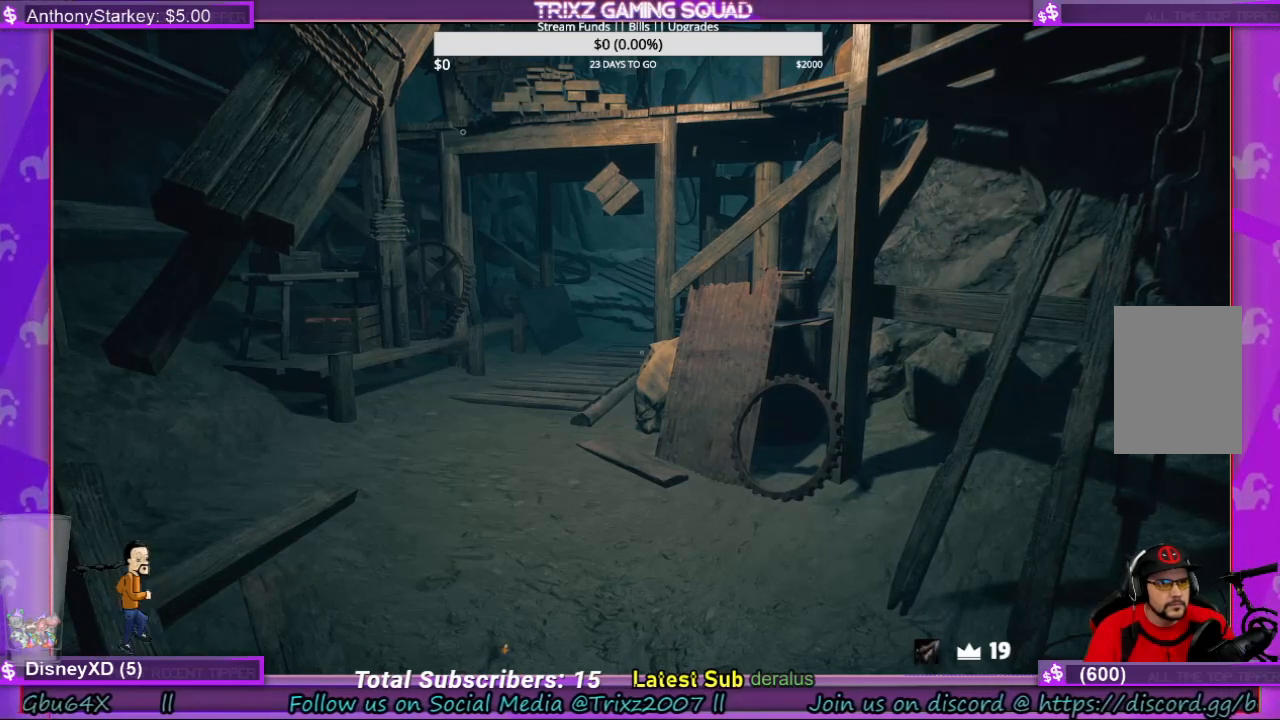
{"keys": [], "mouse": [], "events": []}